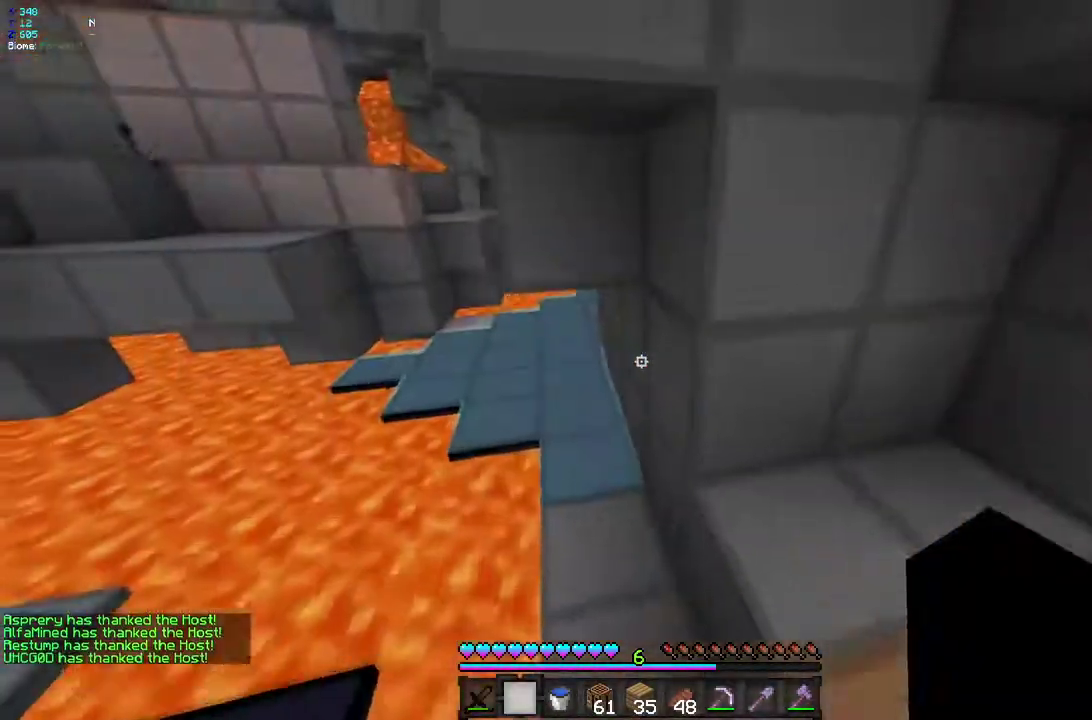
Gameplay with keyboard and mouse; each line is a JSON object with the keys and mouse buttons held at the frame after it. "events" lists presses ("down") and releases ("up") of "d", "q", "s", "z", "mouse_left" and "mouse_right" between this image and that frame as [ms after this image, input, new state], when the widget could be followed in between. "mouse_left", "mouse_right" = the "left", "right" buttons of the "mouse" list. No other keys are recorded. Fast repeated clicks can show as one long hold. Mouse movement is not recorded.
{"keys": ["z"], "mouse": [], "events": [[117, "z", "up"], [200, "z", "down"], [217, "q", "down"], [350, "q", "up"]]}
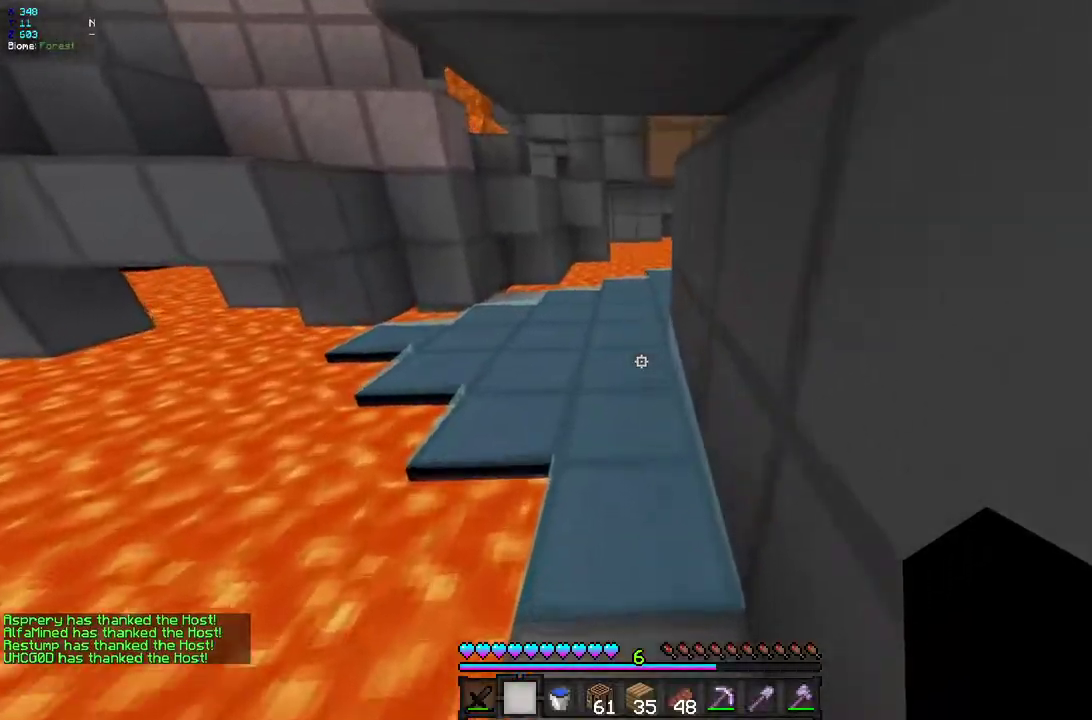
{"keys": ["z"], "mouse": [], "events": []}
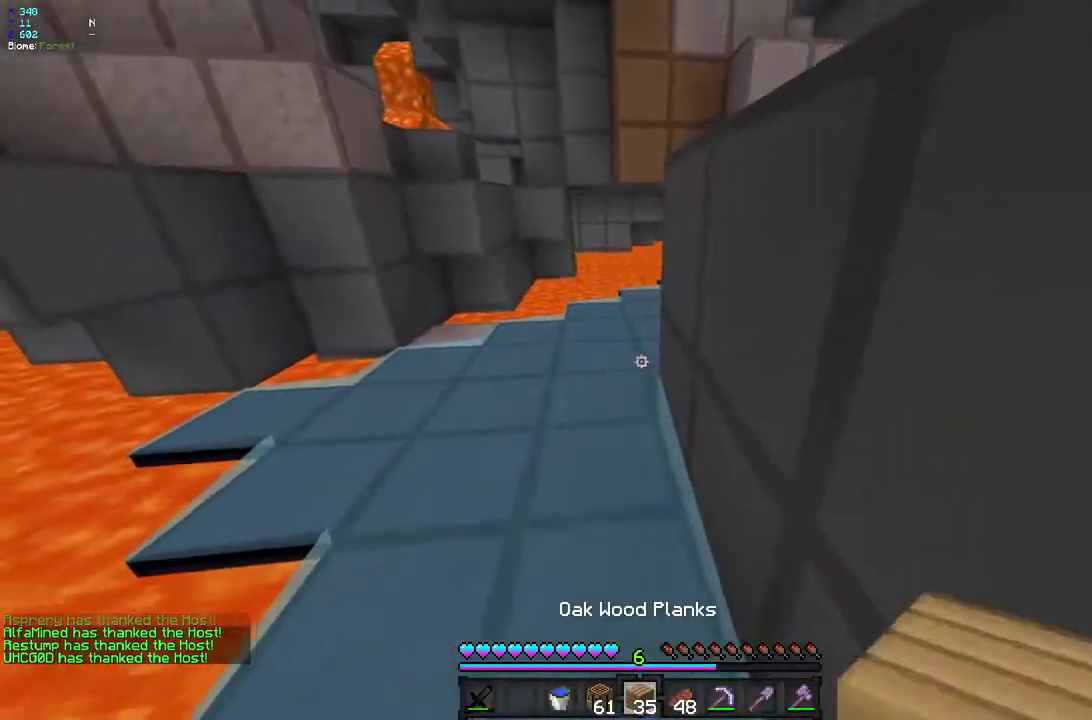
{"keys": ["z"], "mouse": [], "events": [[17, "mouse_right", "down"], [317, "mouse_right", "up"]]}
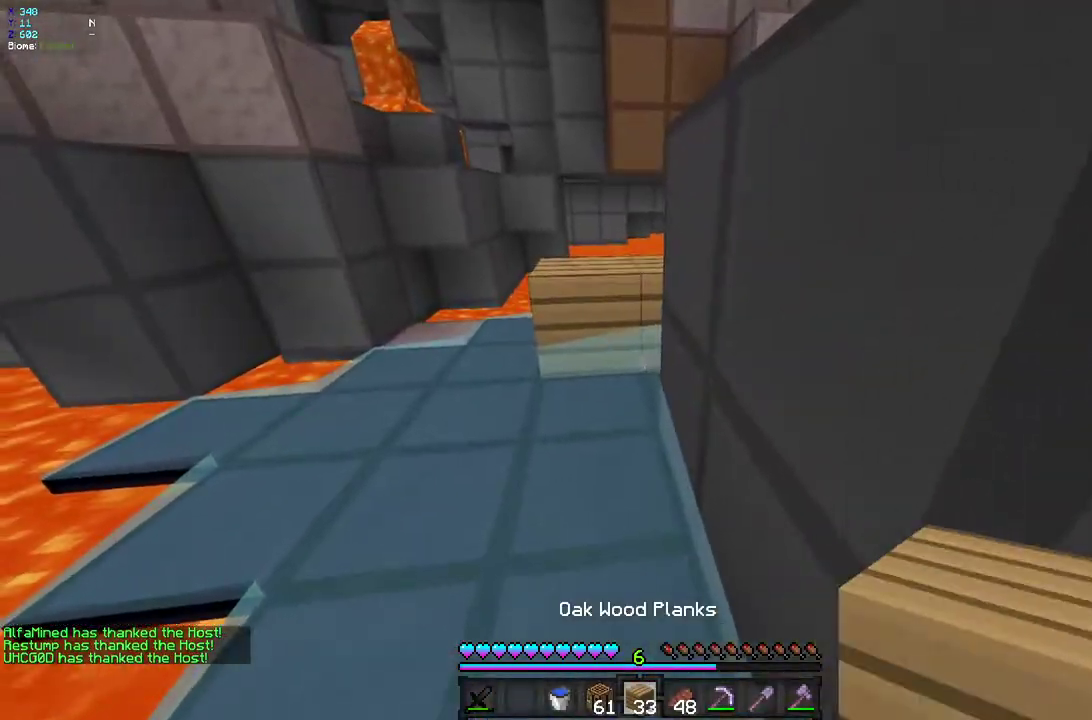
{"keys": ["q", "z"], "mouse": [], "events": [[67, "mouse_right", "down"], [183, "mouse_right", "up"], [483, "q", "down"]]}
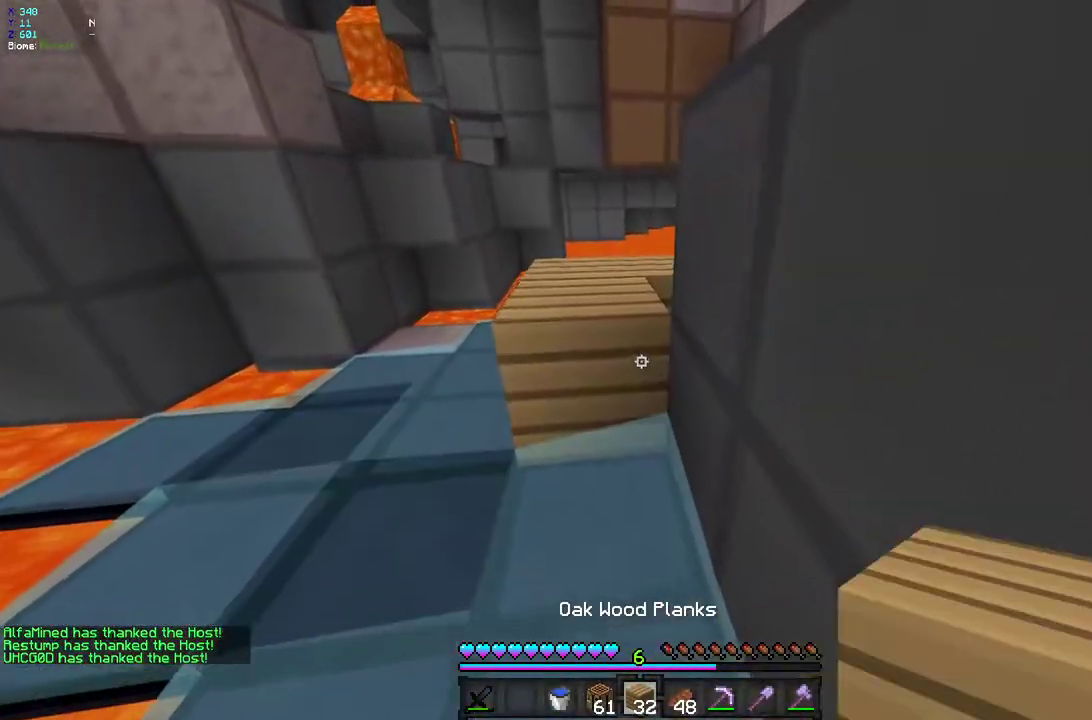
{"keys": ["q", "z"], "mouse": [], "events": [[267, "q", "up"], [333, "q", "down"]]}
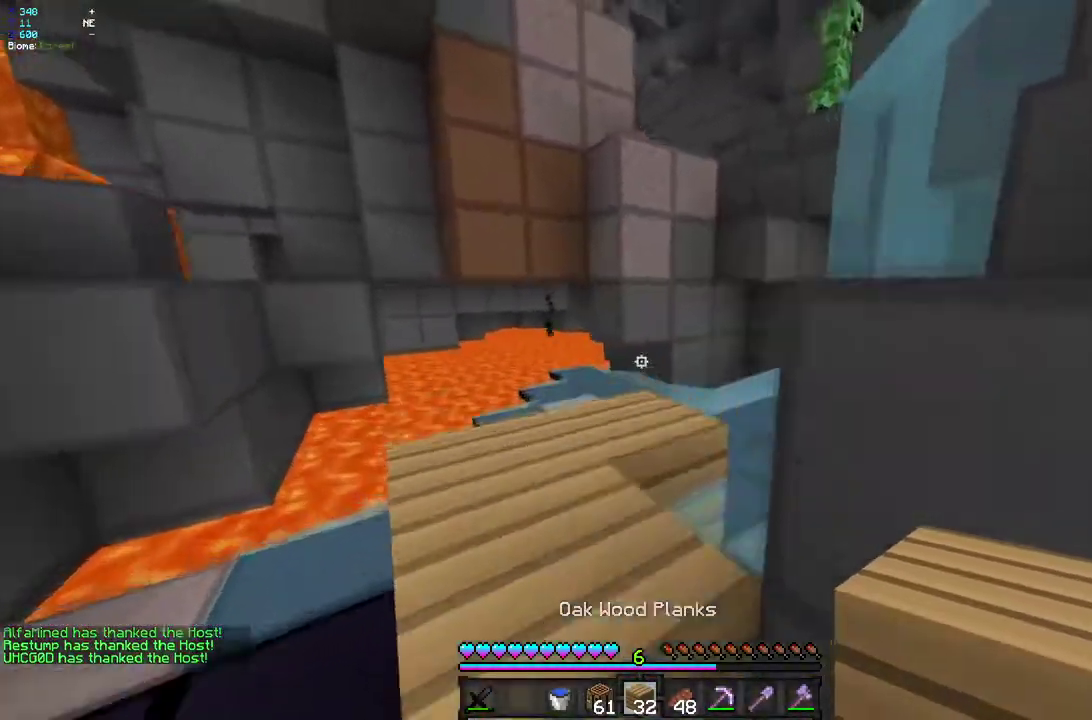
{"keys": ["z"], "mouse": [], "events": [[500, "q", "up"]]}
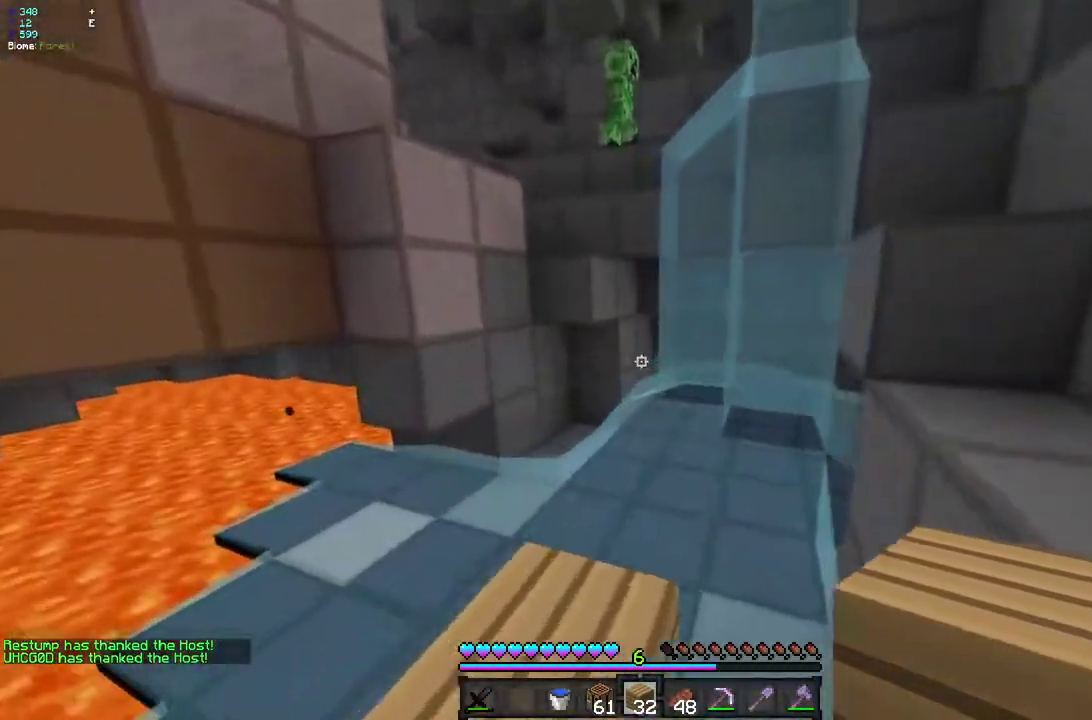
{"keys": [], "mouse": ["right"], "events": [[350, "mouse_right", "down"], [417, "mouse_right", "up"], [483, "mouse_right", "down"], [500, "z", "up"]]}
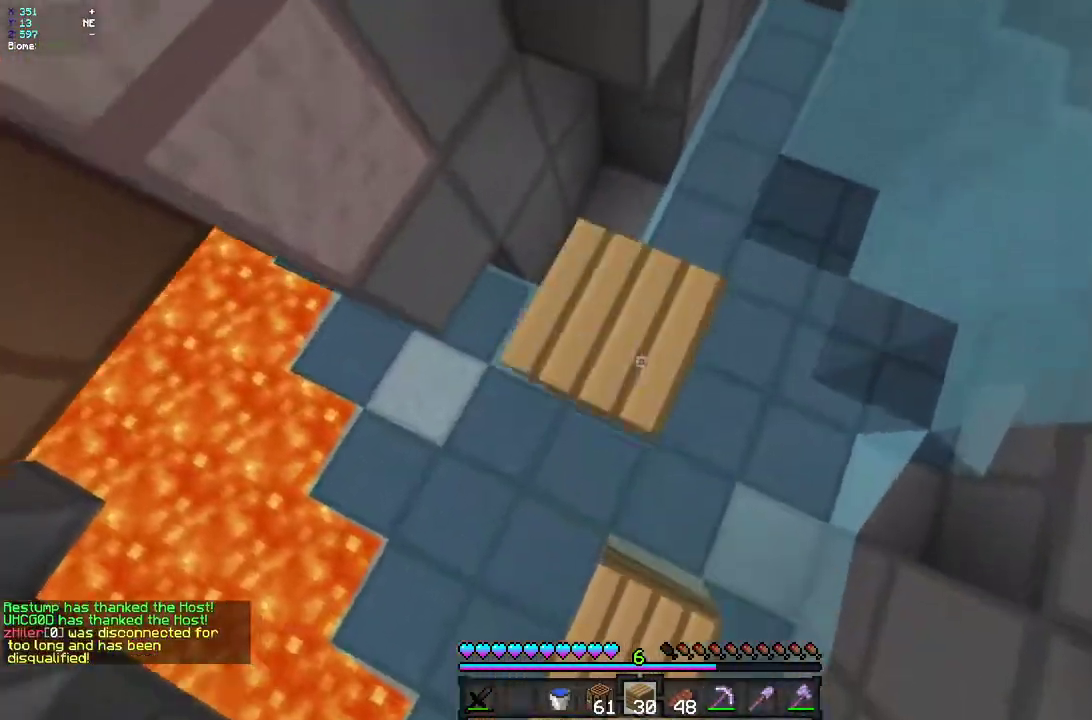
{"keys": [], "mouse": [], "events": [[50, "z", "down"], [83, "mouse_right", "up"], [350, "z", "up"]]}
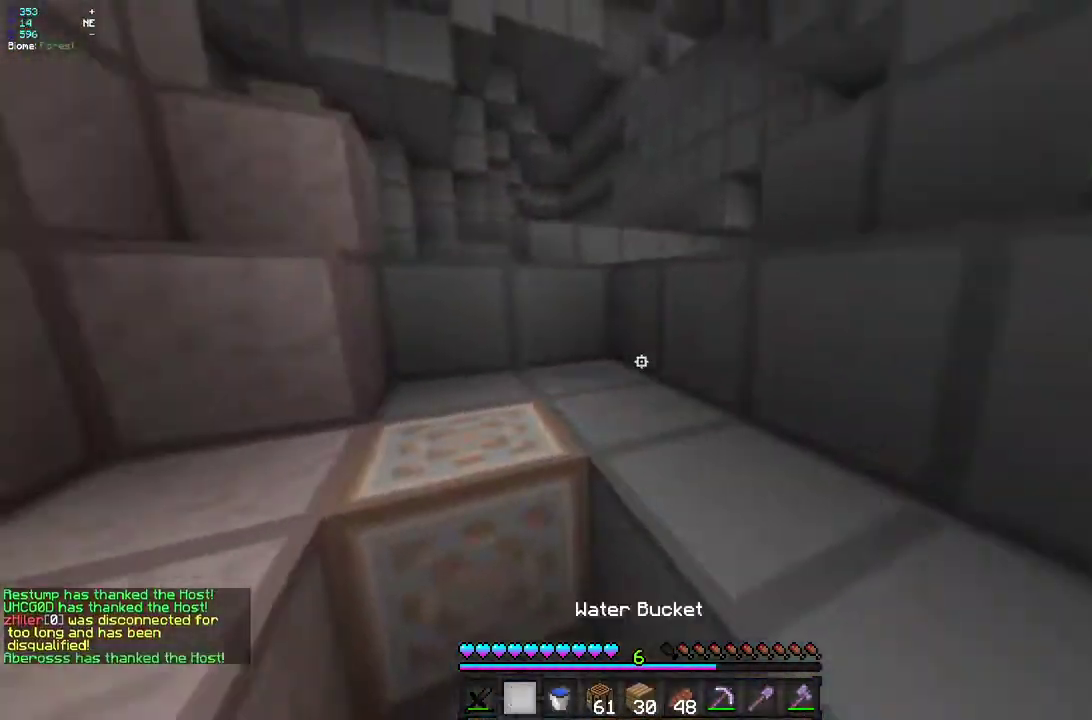
{"keys": ["z"], "mouse": [], "events": [[33, "q", "down"], [33, "z", "down"], [200, "q", "up"], [300, "z", "up"], [367, "z", "down"]]}
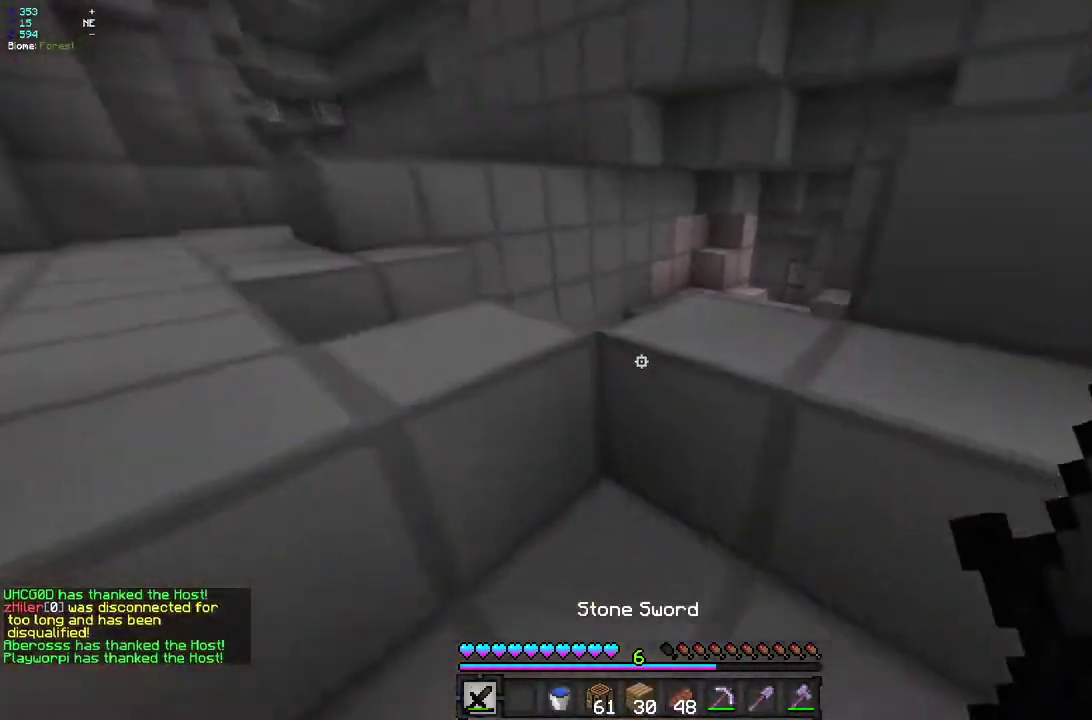
{"keys": ["q", "z"], "mouse": [], "events": [[167, "z", "up"], [317, "q", "down"], [450, "z", "down"]]}
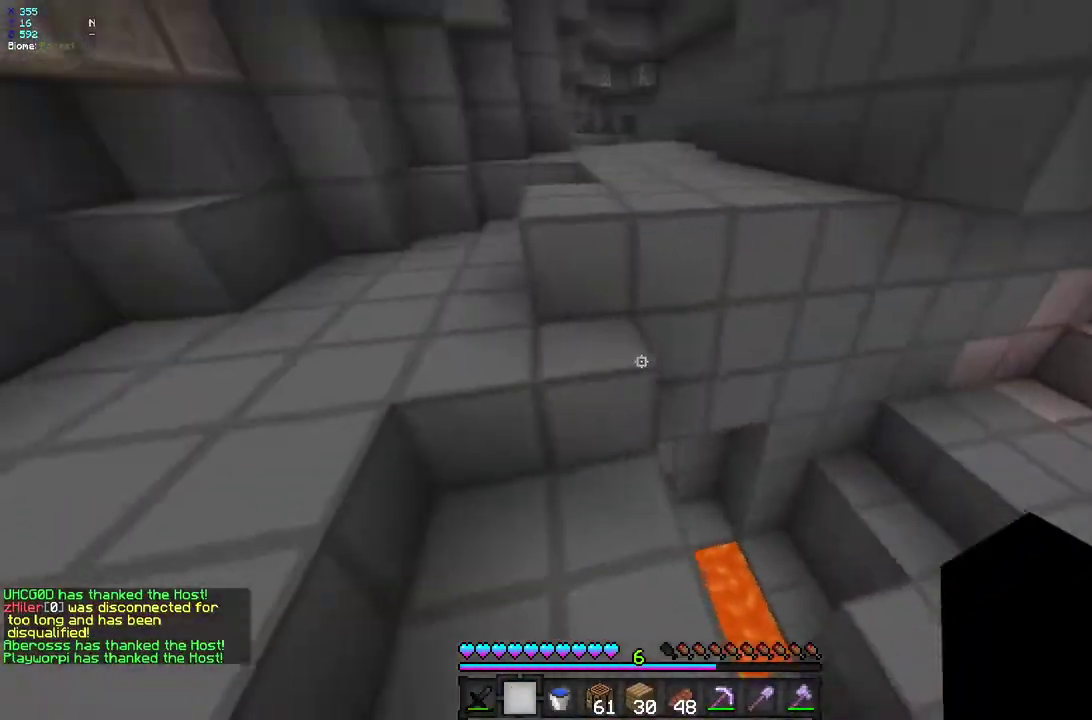
{"keys": ["z"], "mouse": [], "events": [[150, "q", "up"], [283, "mouse_right", "down"], [400, "mouse_right", "up"]]}
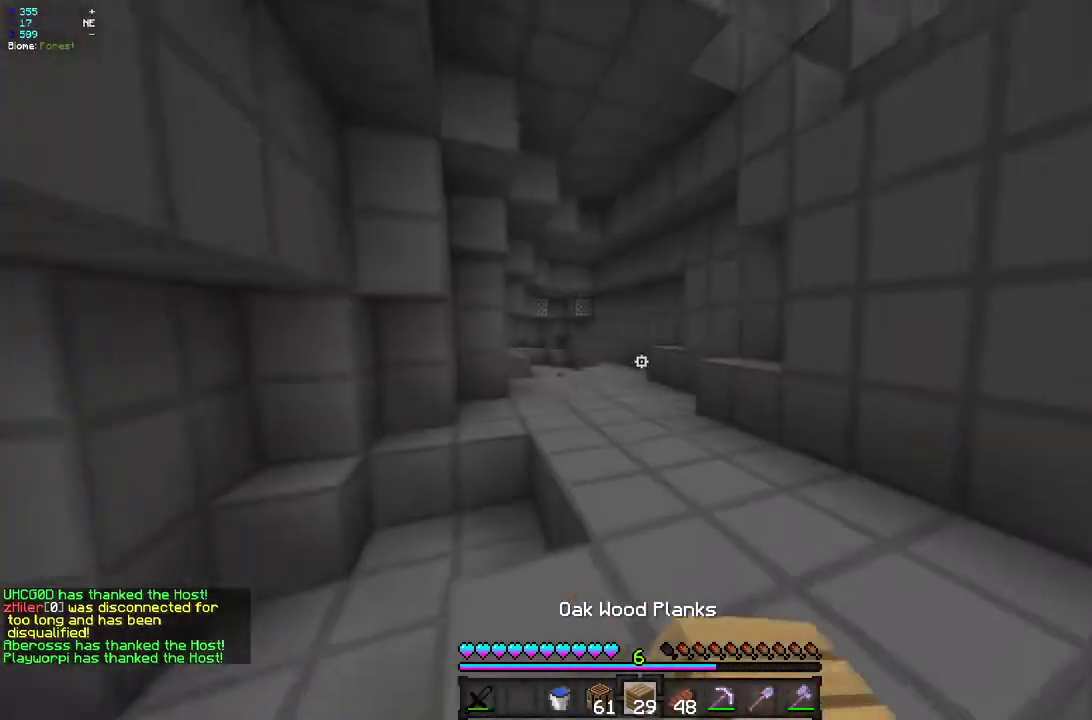
{"keys": ["z"], "mouse": [], "events": []}
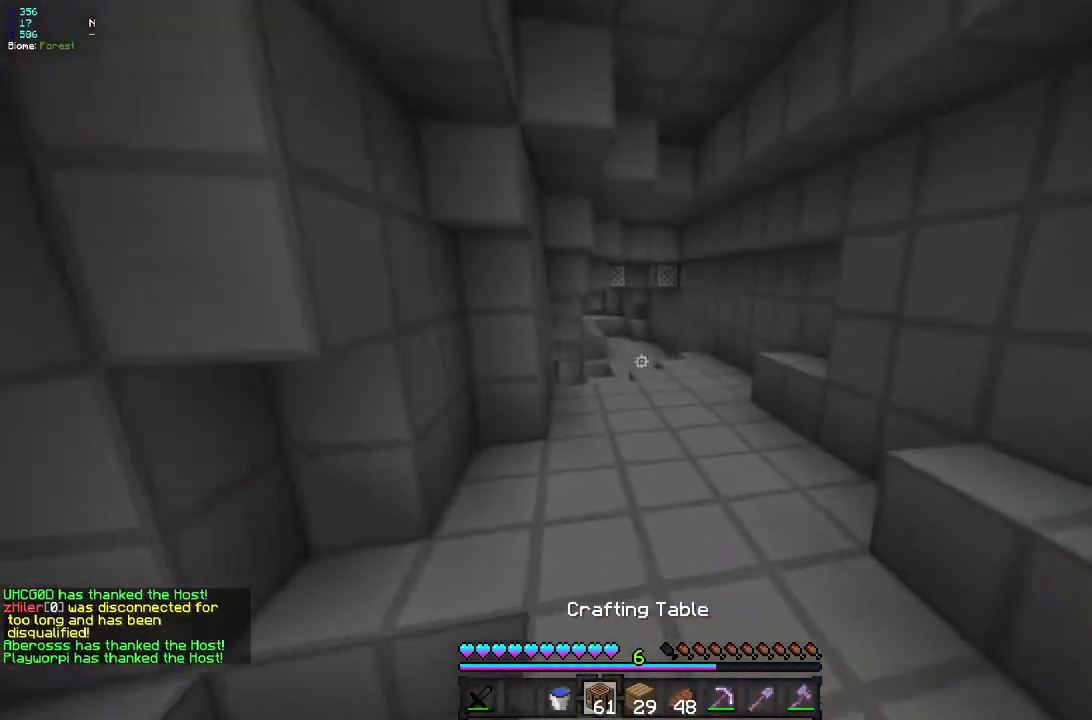
{"keys": ["z"], "mouse": [], "events": []}
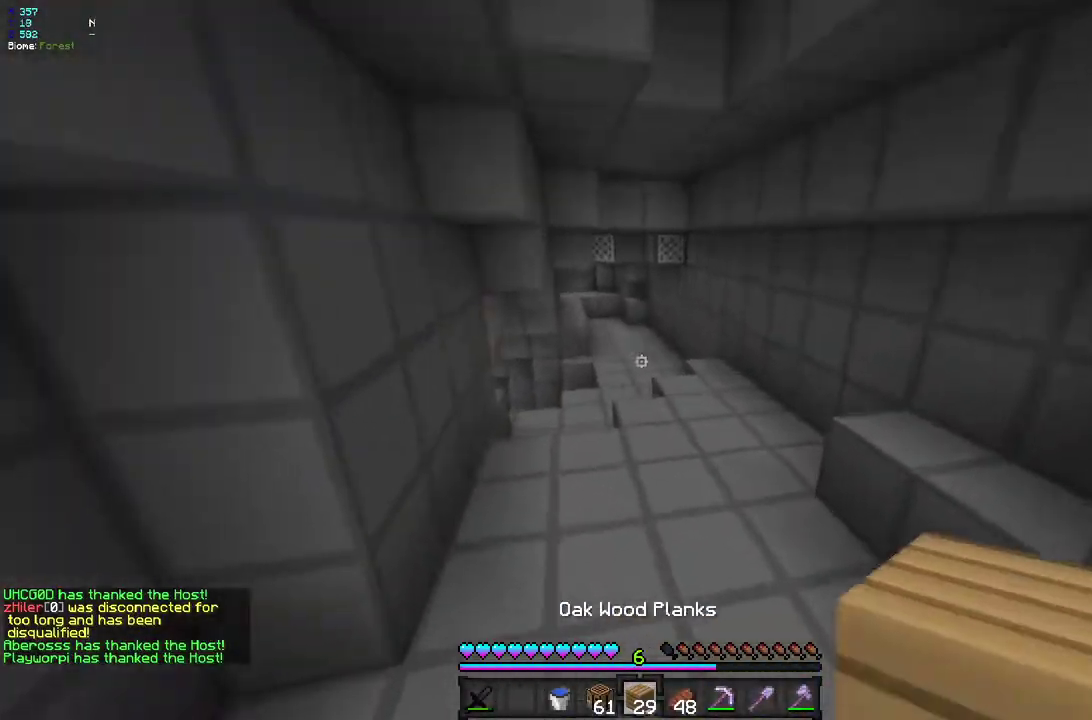
{"keys": ["z"], "mouse": ["right"], "events": [[417, "mouse_right", "down"]]}
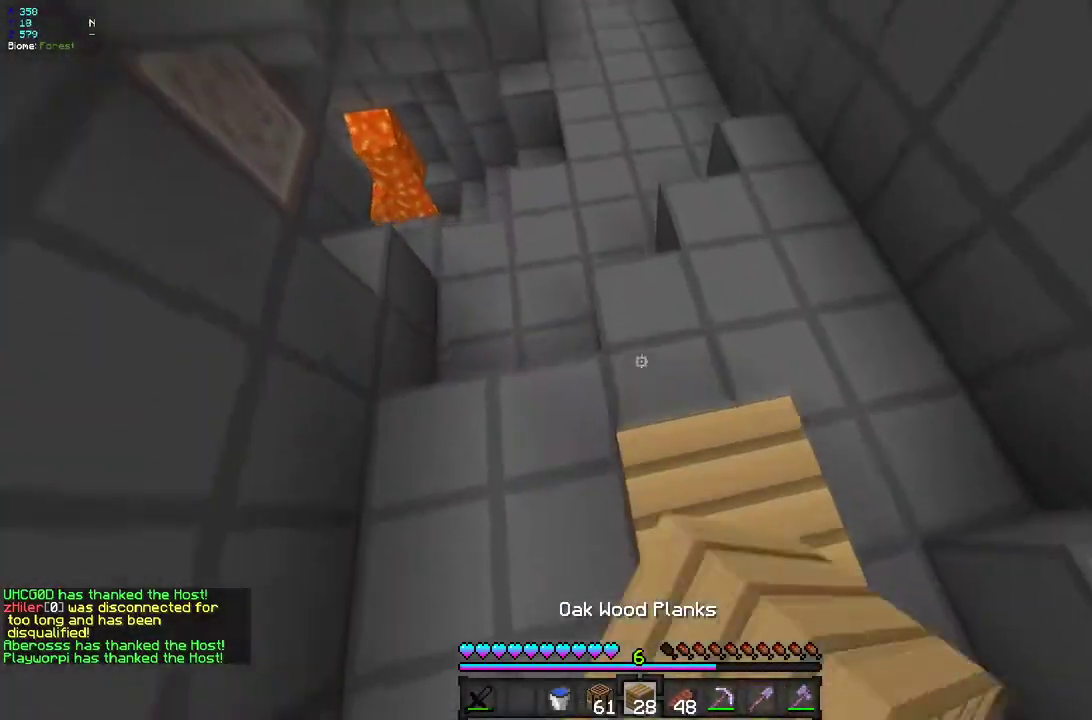
{"keys": ["d", "z"], "mouse": [], "events": [[33, "mouse_right", "up"], [500, "d", "down"]]}
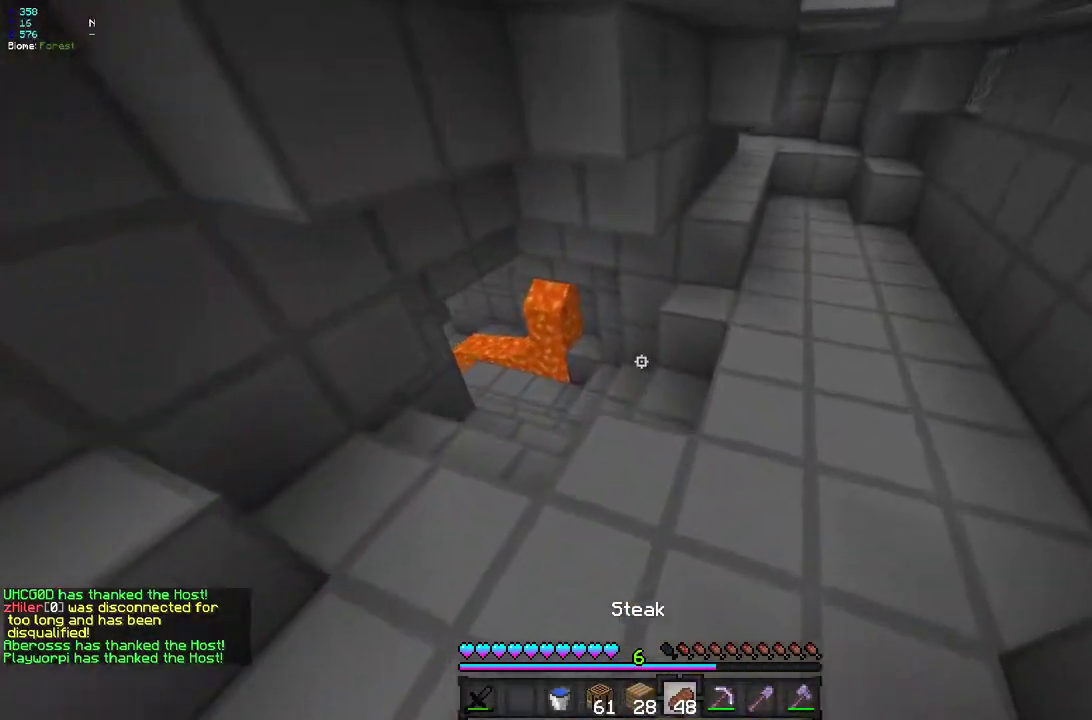
{"keys": ["q", "z"], "mouse": [], "events": [[400, "q", "down"], [500, "d", "up"]]}
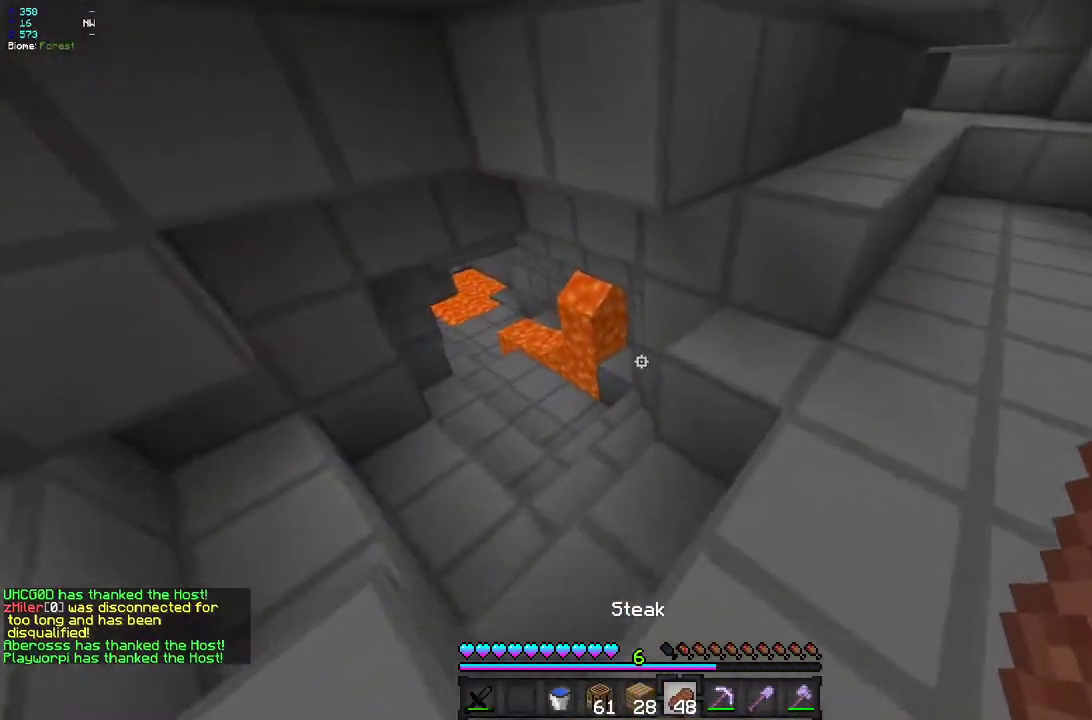
{"keys": ["z"], "mouse": [], "events": [[300, "q", "up"]]}
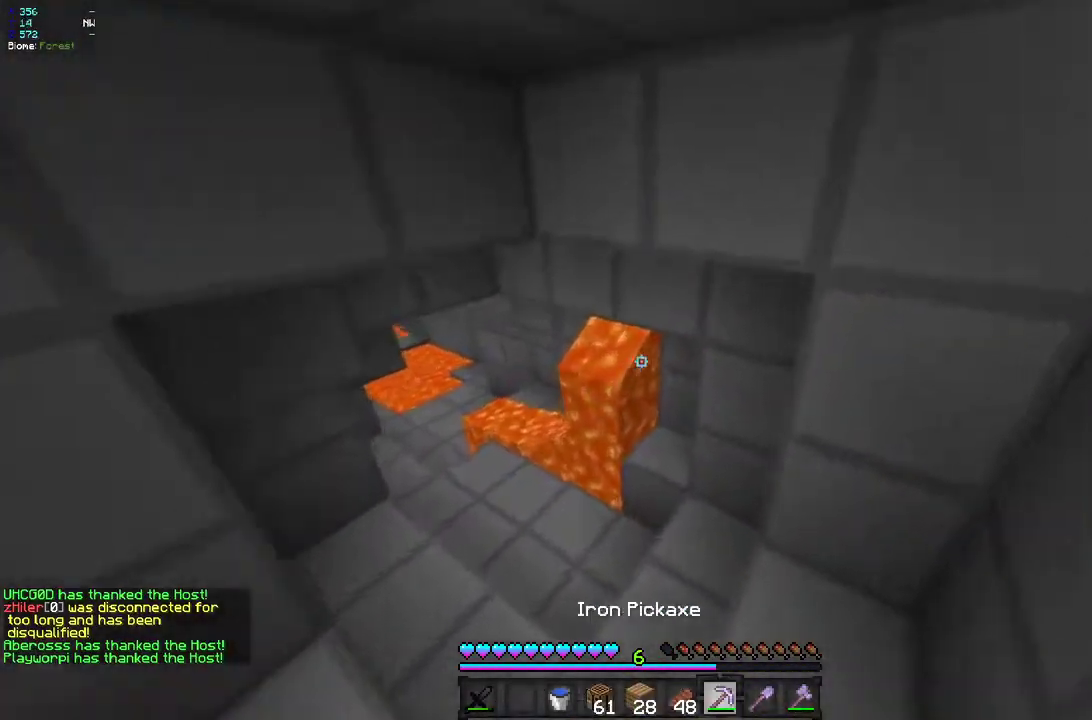
{"keys": ["q", "z"], "mouse": ["left"], "events": [[83, "mouse_left", "down"], [500, "q", "down"]]}
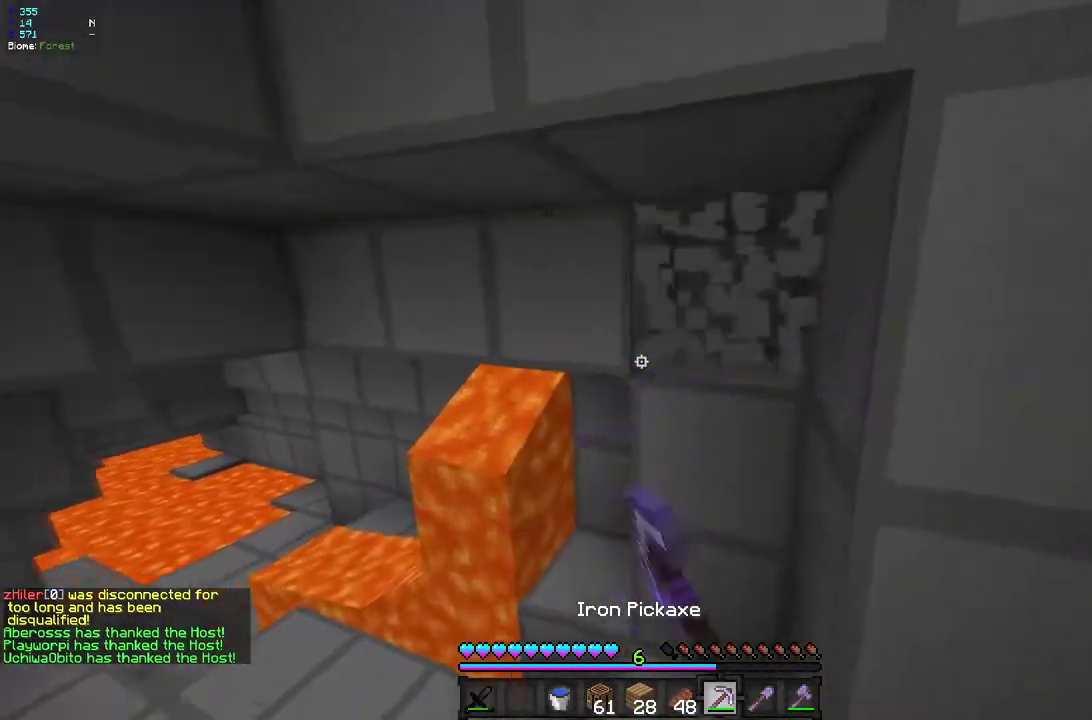
{"keys": ["q", "z"], "mouse": ["left"], "events": [[217, "q", "up"], [350, "q", "down"]]}
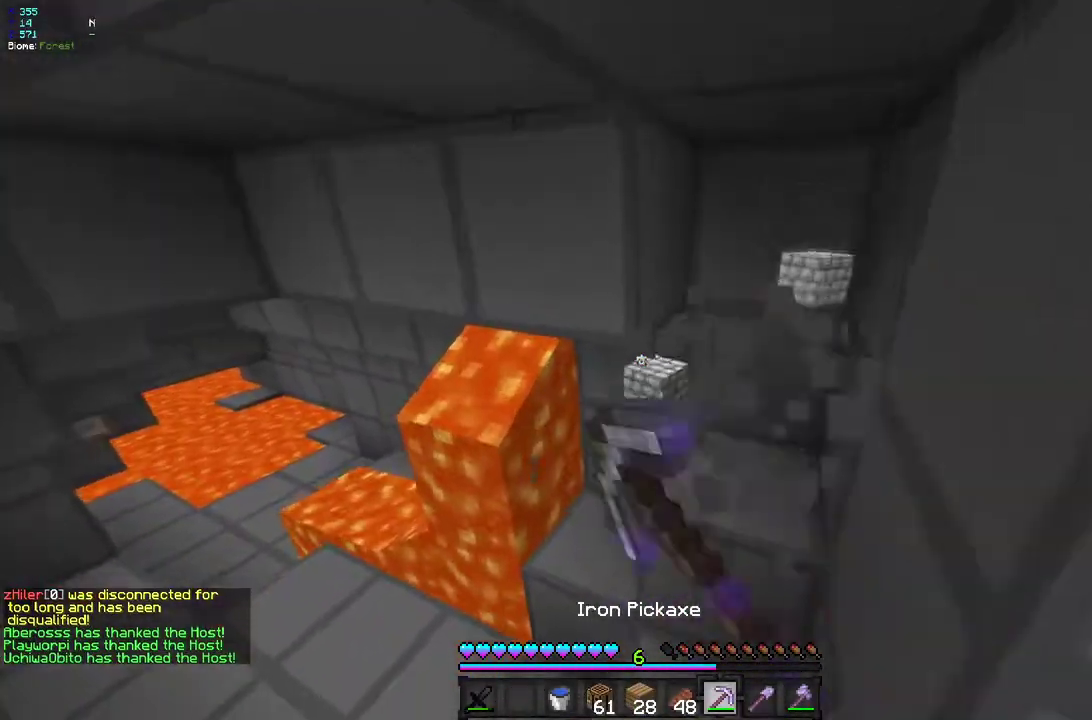
{"keys": [], "mouse": [], "events": [[167, "q", "up"], [200, "z", "up"], [233, "d", "down"], [417, "d", "up"], [500, "mouse_left", "up"]]}
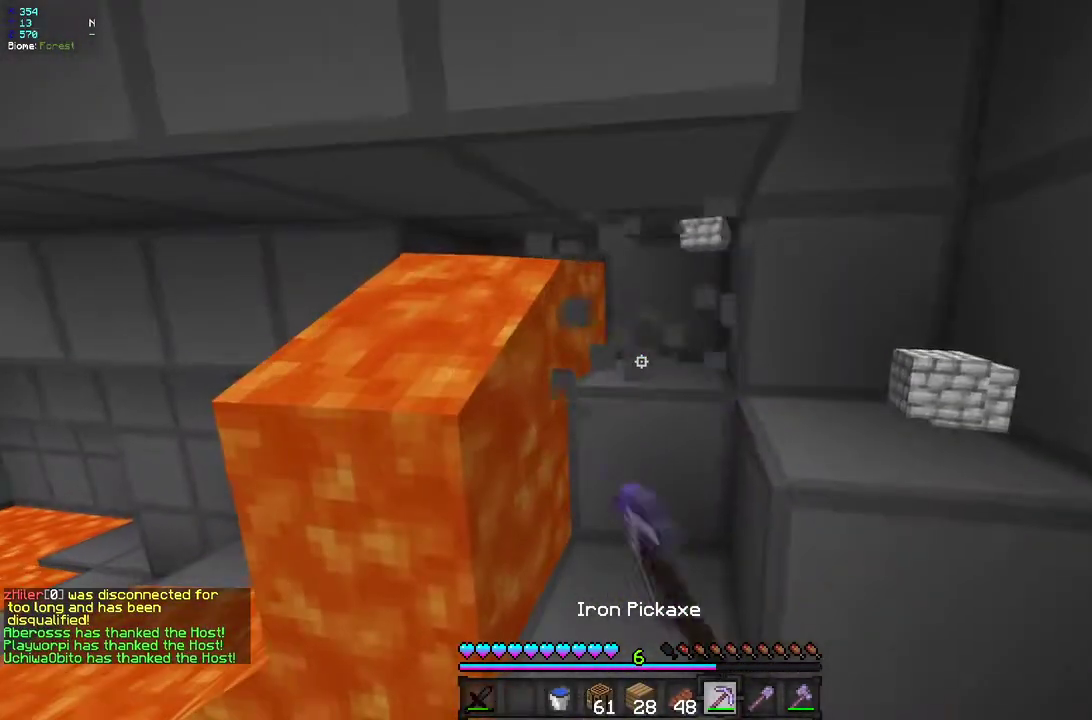
{"keys": ["q", "z"], "mouse": [], "events": [[33, "mouse_right", "down"], [200, "q", "down"], [250, "mouse_right", "up"], [300, "z", "down"]]}
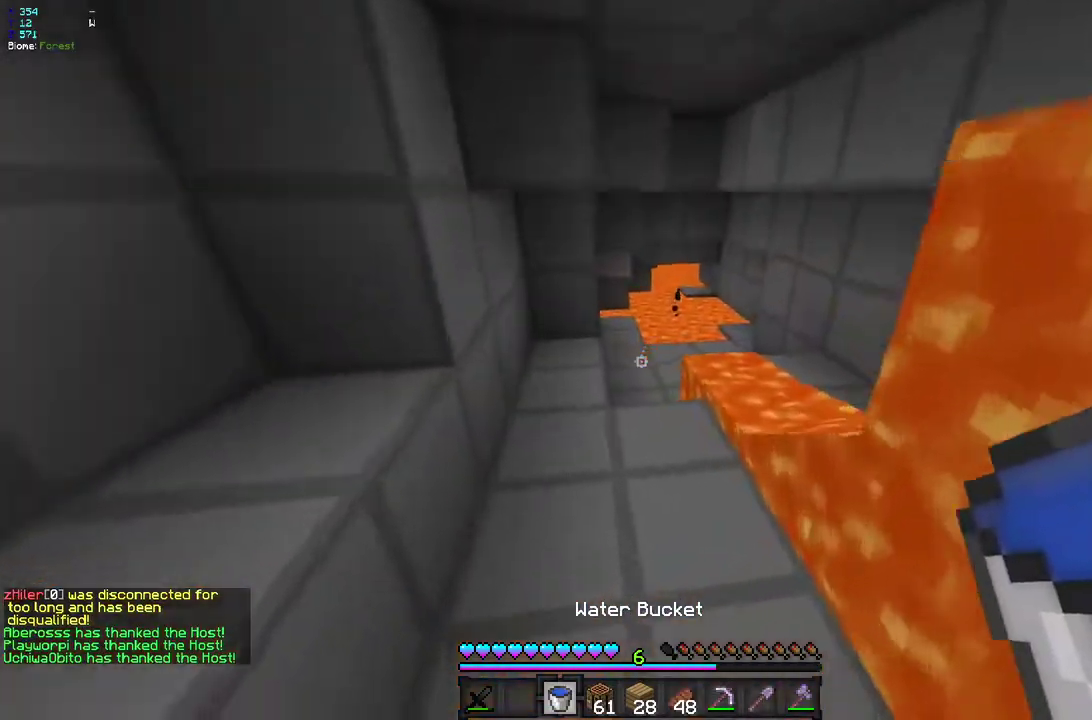
{"keys": ["z"], "mouse": ["right"], "events": [[50, "q", "up"], [483, "mouse_right", "down"]]}
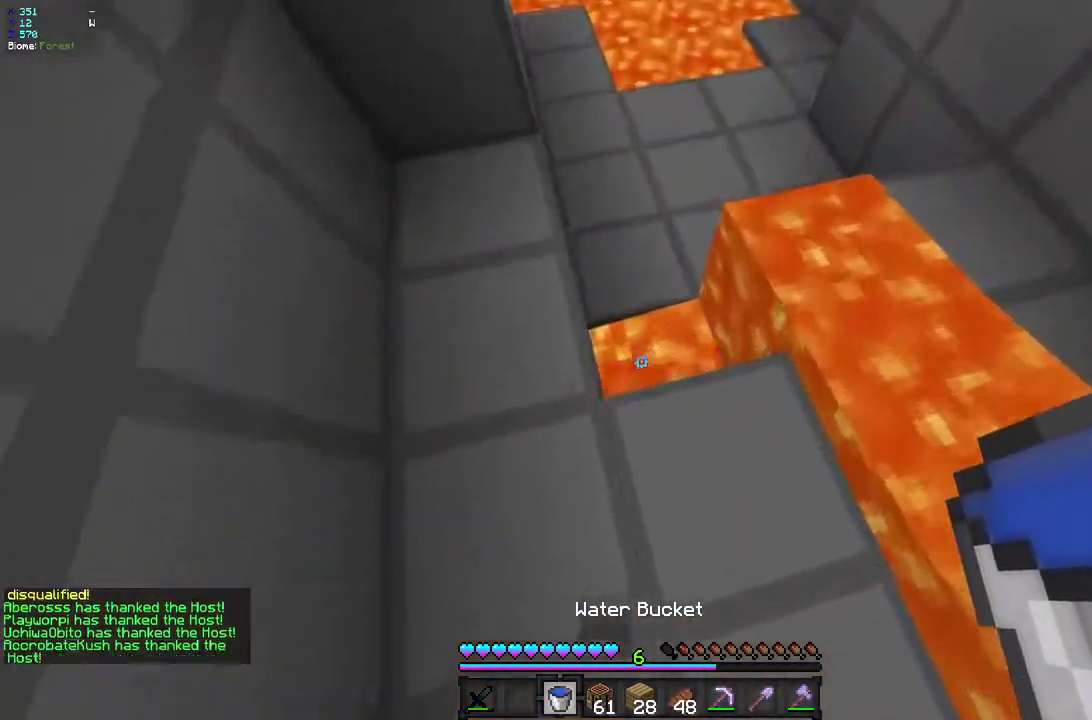
{"keys": [], "mouse": [], "events": [[117, "q", "down"], [250, "mouse_right", "up"], [450, "q", "up"], [500, "z", "up"]]}
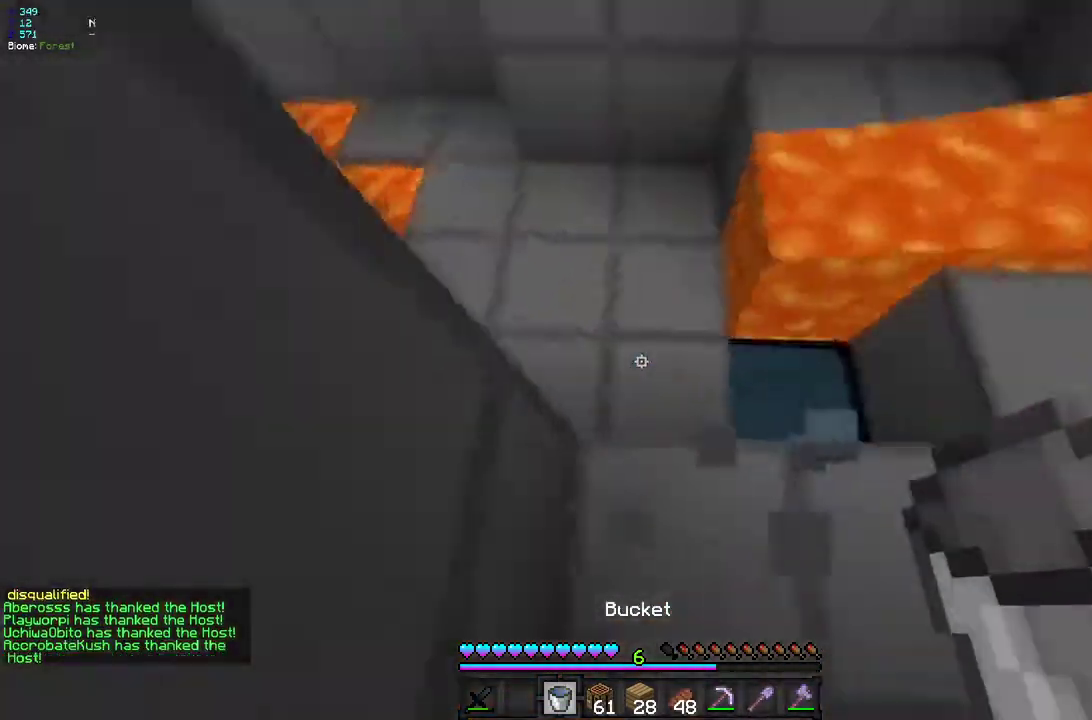
{"keys": [], "mouse": ["right"], "events": [[83, "d", "down"], [217, "d", "up"], [267, "mouse_right", "down"], [367, "mouse_right", "up"], [500, "mouse_right", "down"]]}
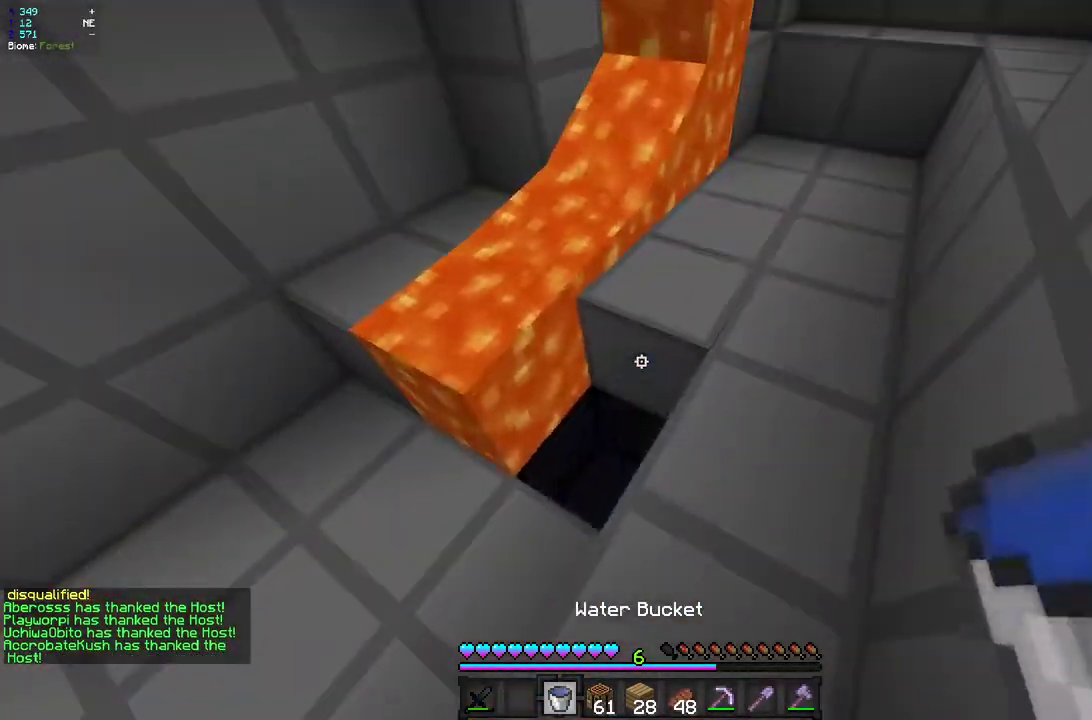
{"keys": [], "mouse": [], "events": [[100, "q", "down"], [200, "z", "down"], [217, "mouse_right", "up"], [383, "z", "up"], [400, "q", "up"]]}
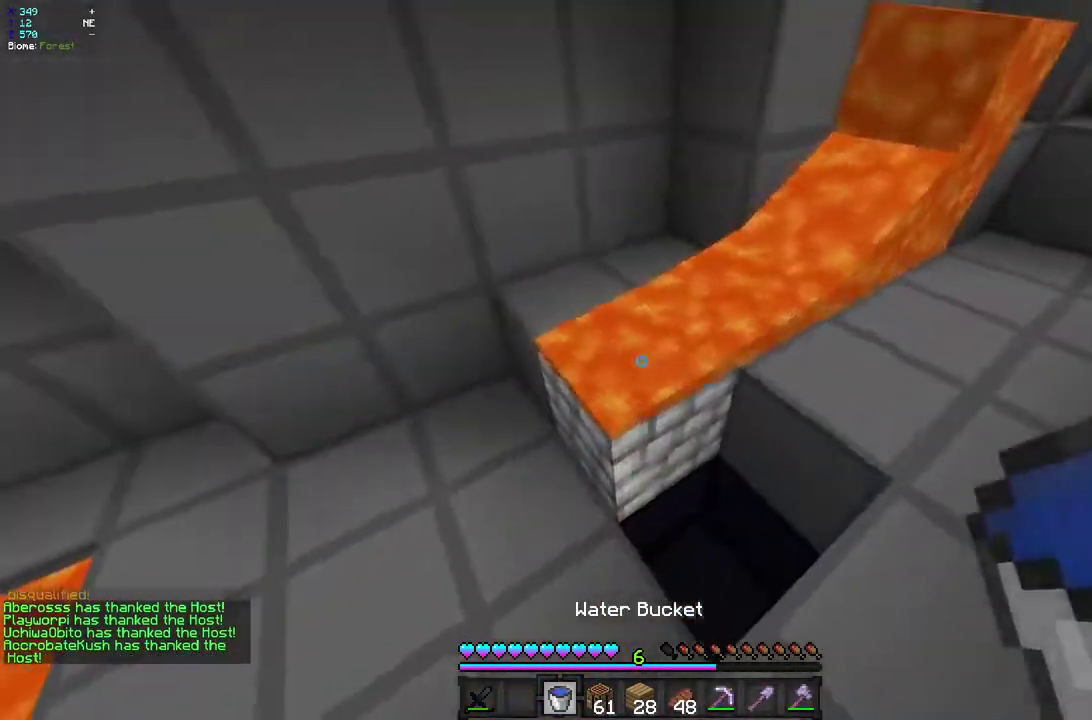
{"keys": ["d", "z"], "mouse": [], "events": [[17, "mouse_right", "down"], [150, "q", "down"], [233, "mouse_right", "up"], [233, "q", "up"], [233, "z", "down"], [467, "d", "down"]]}